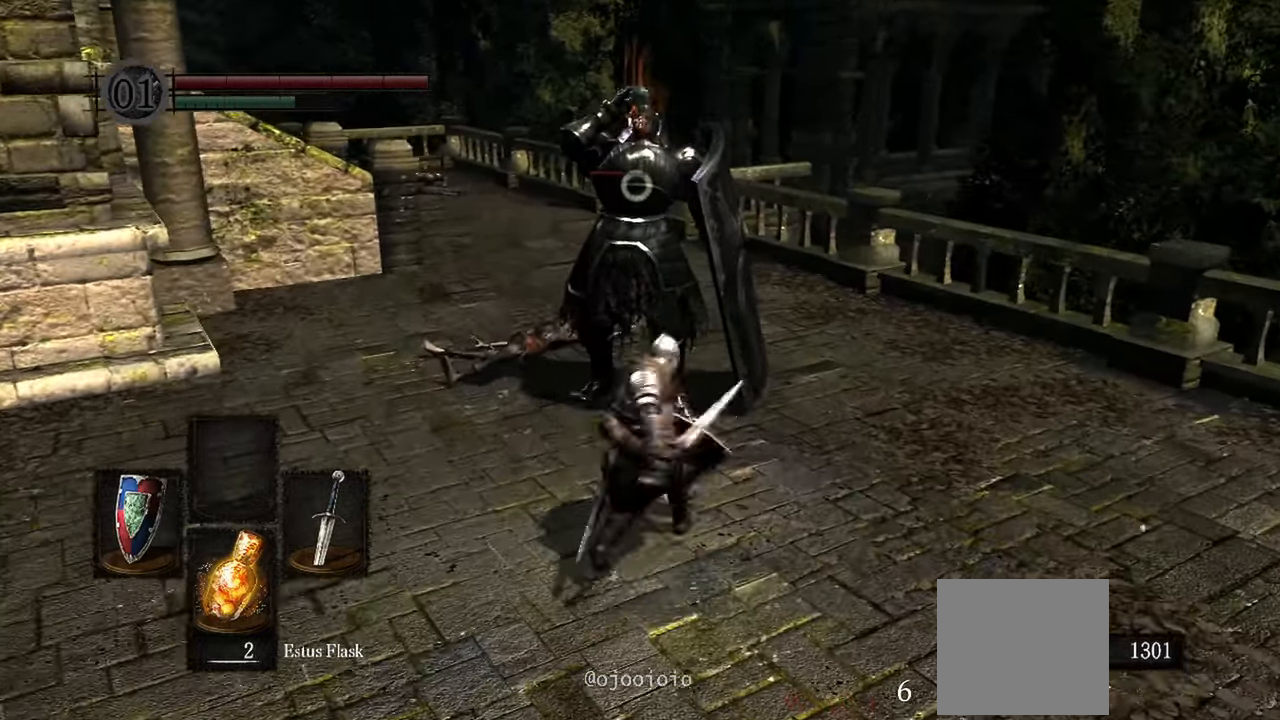
Gameplay with a controller (Xbox layout); each line is a JSON object with the inputs held at the frame after it. "events" lists button and stick changes between this image and that frame as [ms after this image, input, new state], when the widget could be followed in between. Not read: L3.
{"buttons": ["R2"], "left_stick": "center", "right_stick": "center", "events": [[167, "left_stick", "center"]]}
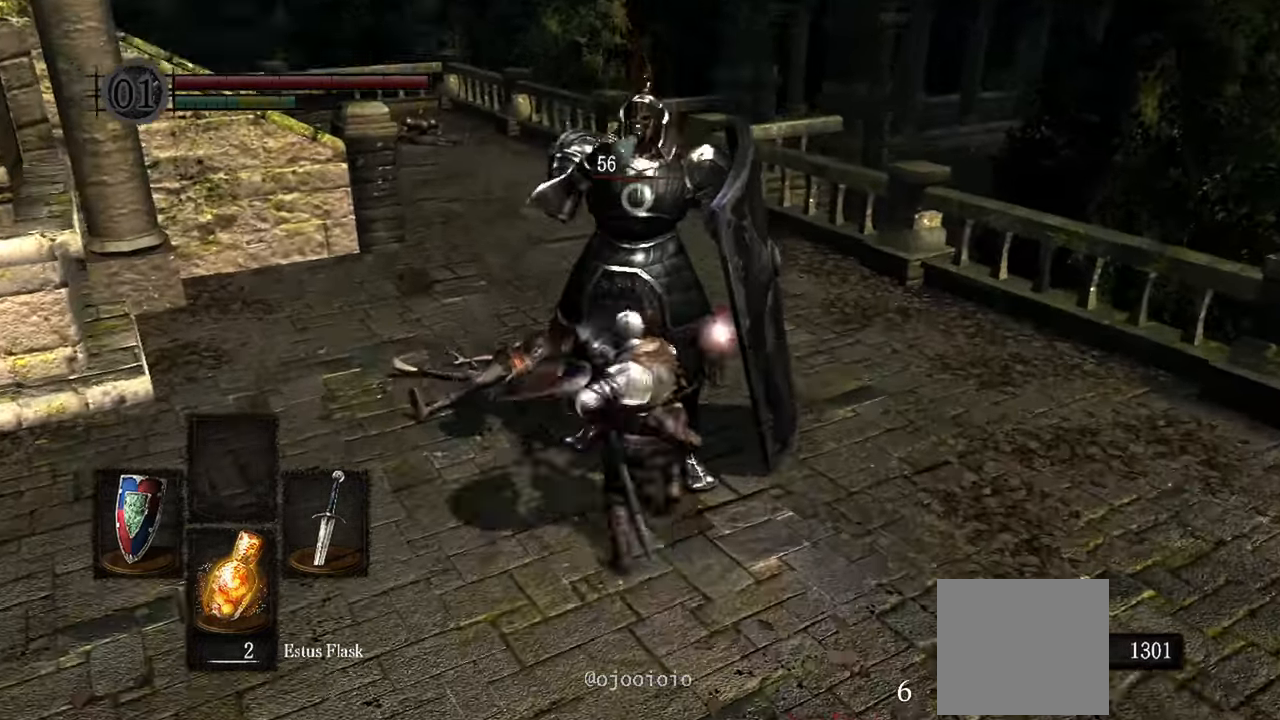
{"buttons": [], "left_stick": "down", "right_stick": "center", "events": [[67, "R2", "up"], [333, "left_stick", "down"]]}
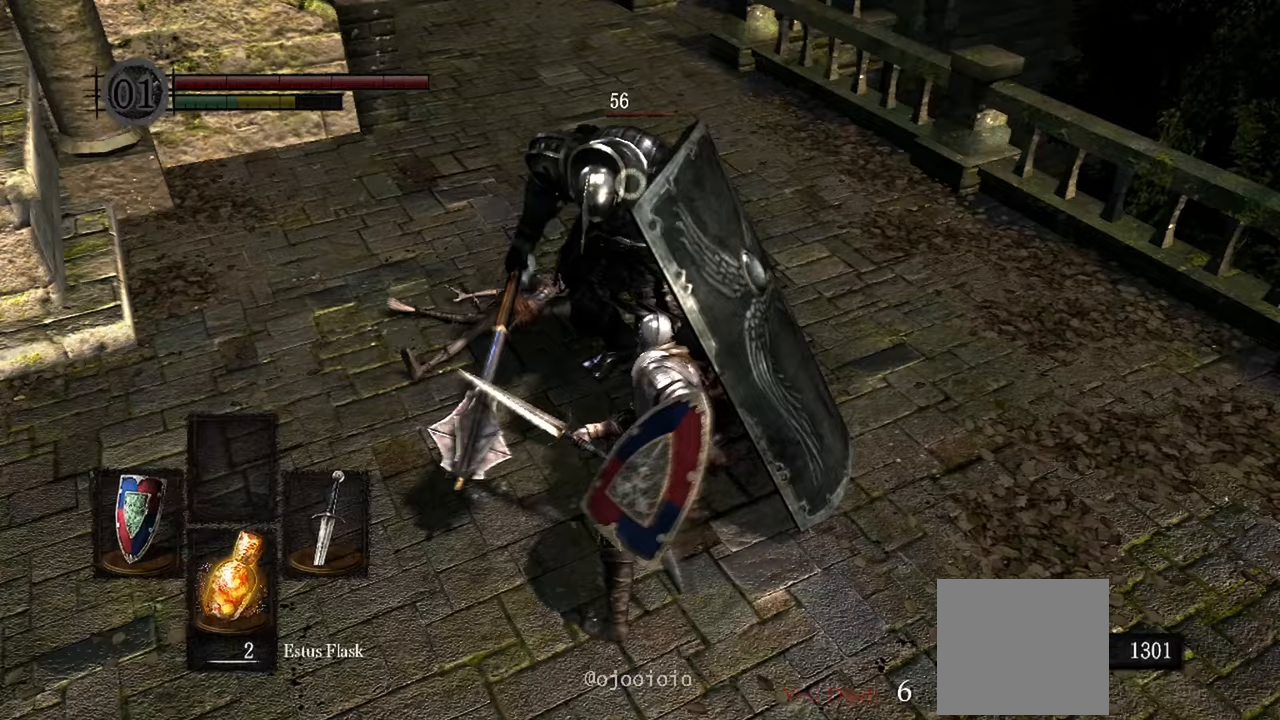
{"buttons": [], "left_stick": "down", "right_stick": "center", "events": []}
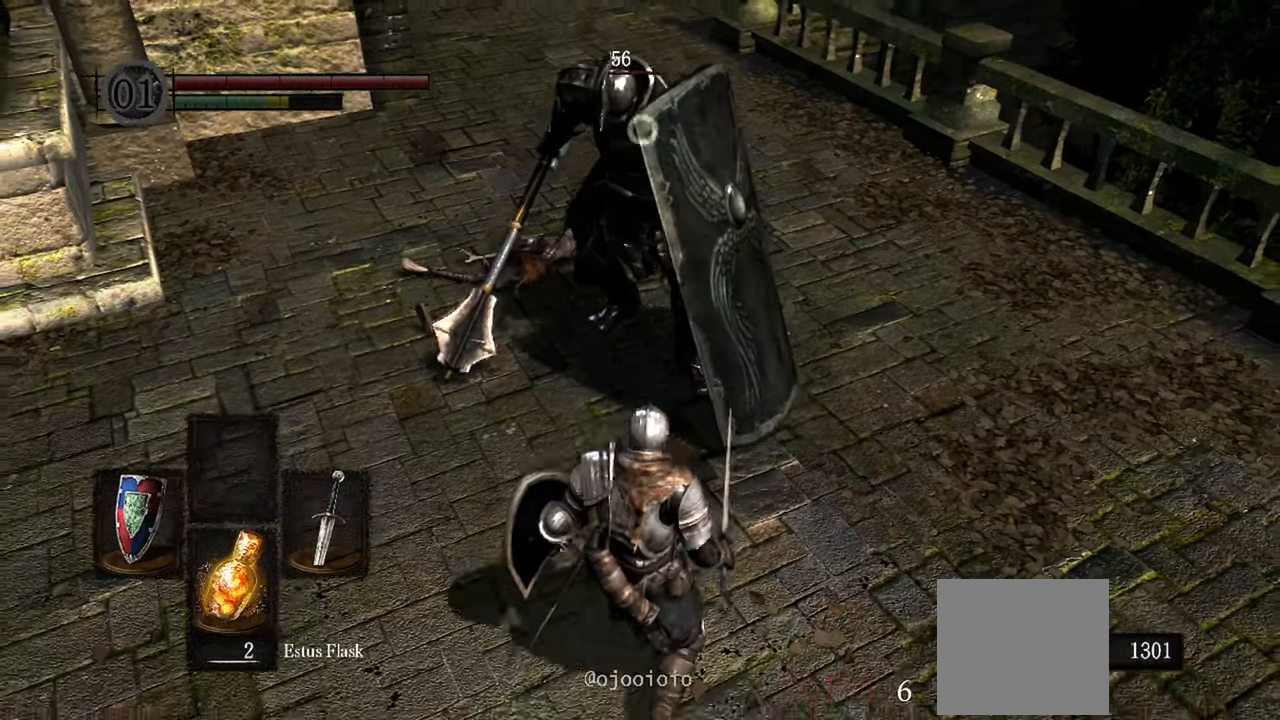
{"buttons": [], "left_stick": "down", "right_stick": "center", "events": []}